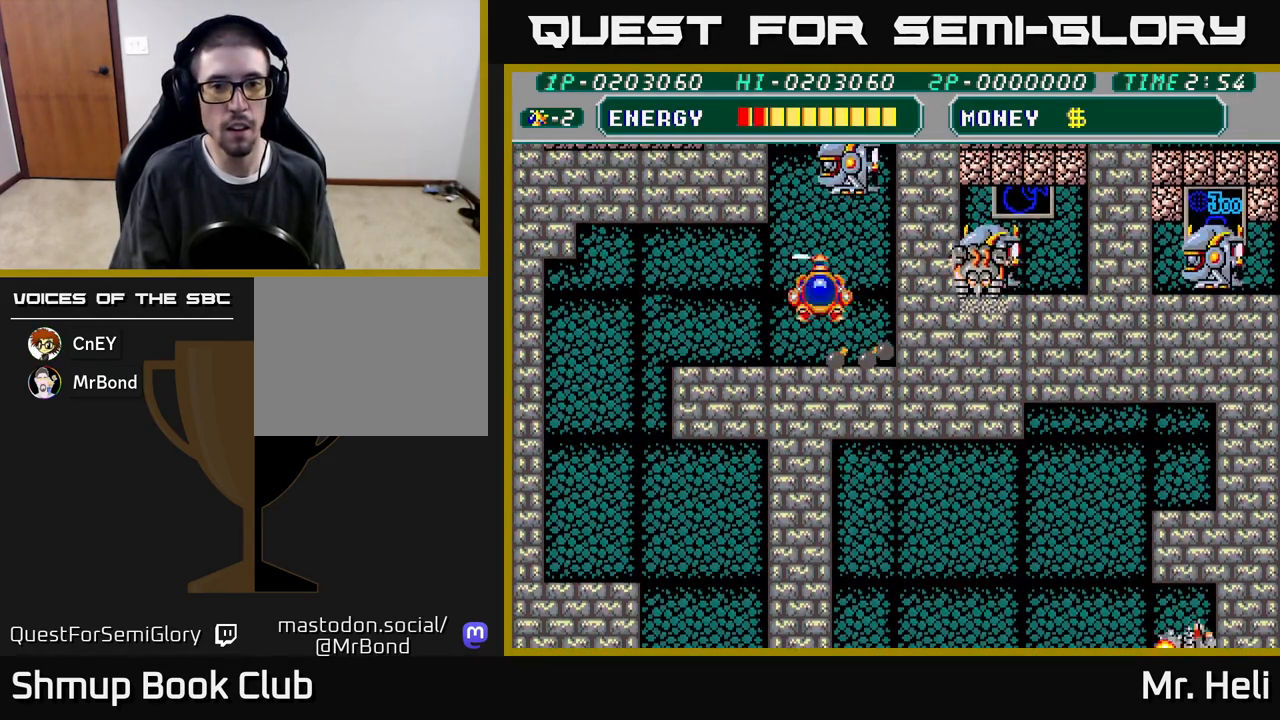
Gameplay with a controller (Xbox layout); each line is a JSON object with the inputs held at the frame after it. "events" lists button and stick changes between this image and that frame as [ms after this image, input, new state], when the widget could be followed in between.
{"buttons": ["A", "X", "DPAD_DOWN", "DPAD_LEFT"], "left_stick": "center", "right_stick": "center", "events": [[17, "DPAD_RIGHT", "down"], [217, "DPAD_RIGHT", "up"], [267, "DPAD_LEFT", "down"], [283, "DPAD_UP", "up"], [300, "DPAD_DOWN", "down"], [400, "X", "down"], [417, "A", "down"]]}
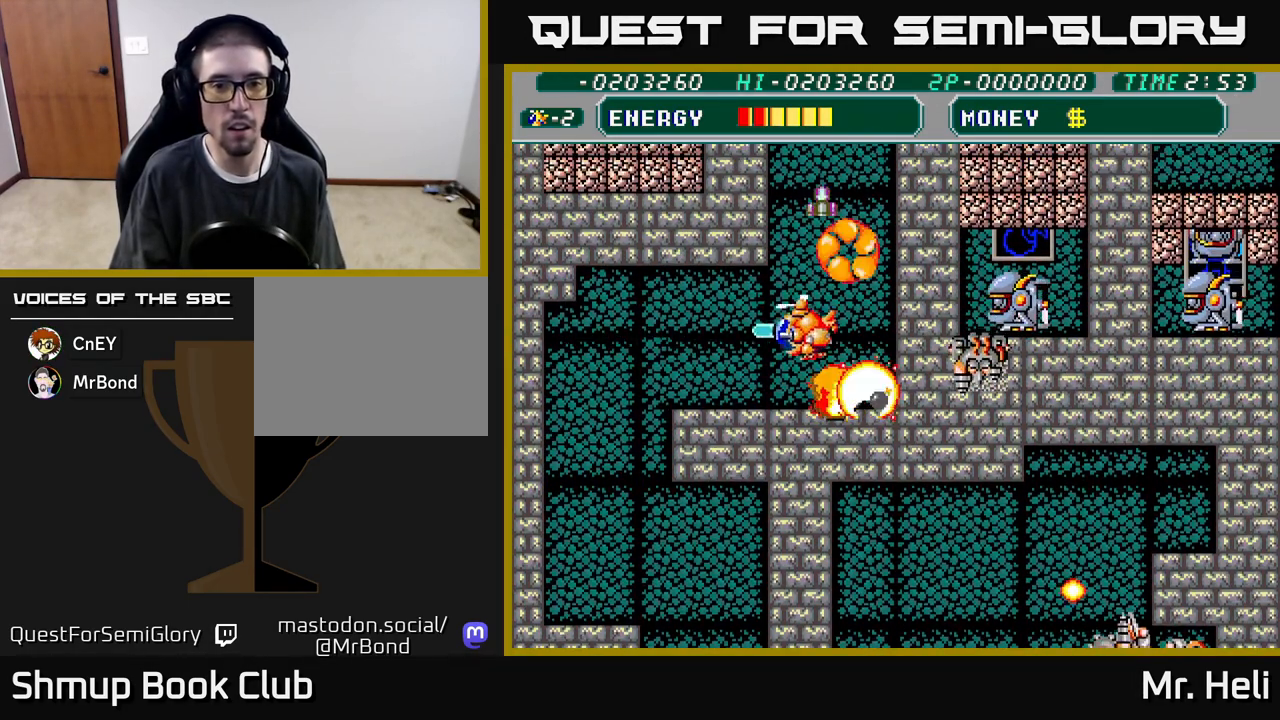
{"buttons": ["DPAD_DOWN", "DPAD_RIGHT"], "left_stick": "center", "right_stick": "center", "events": [[33, "A", "up"], [67, "X", "up"], [100, "X", "down"], [117, "A", "down"], [183, "DPAD_DOWN", "up"], [183, "X", "up"], [217, "A", "up"], [317, "DPAD_DOWN", "down"], [400, "DPAD_LEFT", "up"], [483, "DPAD_RIGHT", "down"]]}
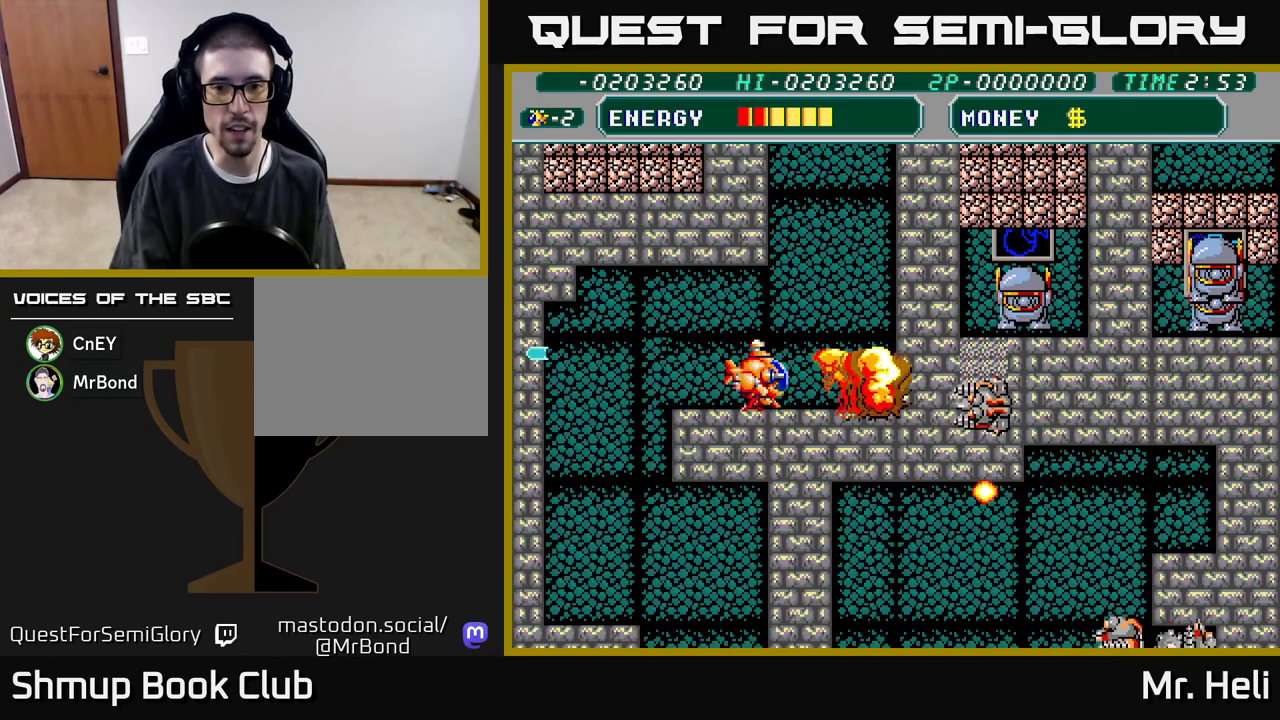
{"buttons": ["DPAD_LEFT"], "left_stick": "center", "right_stick": "center", "events": [[133, "X", "down"], [217, "X", "up"], [283, "X", "down"], [350, "X", "up"], [417, "X", "down"], [433, "DPAD_RIGHT", "up"], [450, "A", "down"], [467, "DPAD_DOWN", "up"], [467, "DPAD_LEFT", "down"], [500, "A", "up"], [500, "X", "up"]]}
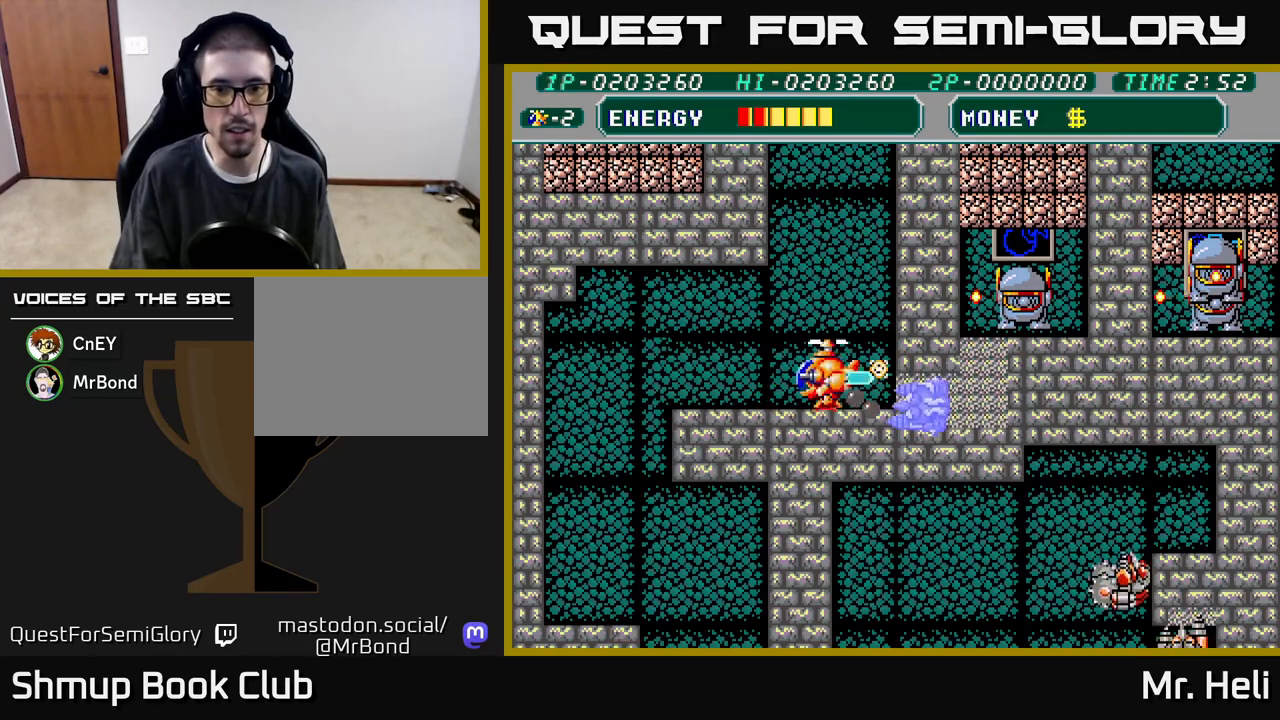
{"buttons": [], "left_stick": "center", "right_stick": "center", "events": [[33, "DPAD_UP", "down"], [183, "DPAD_UP", "up"], [500, "DPAD_LEFT", "up"]]}
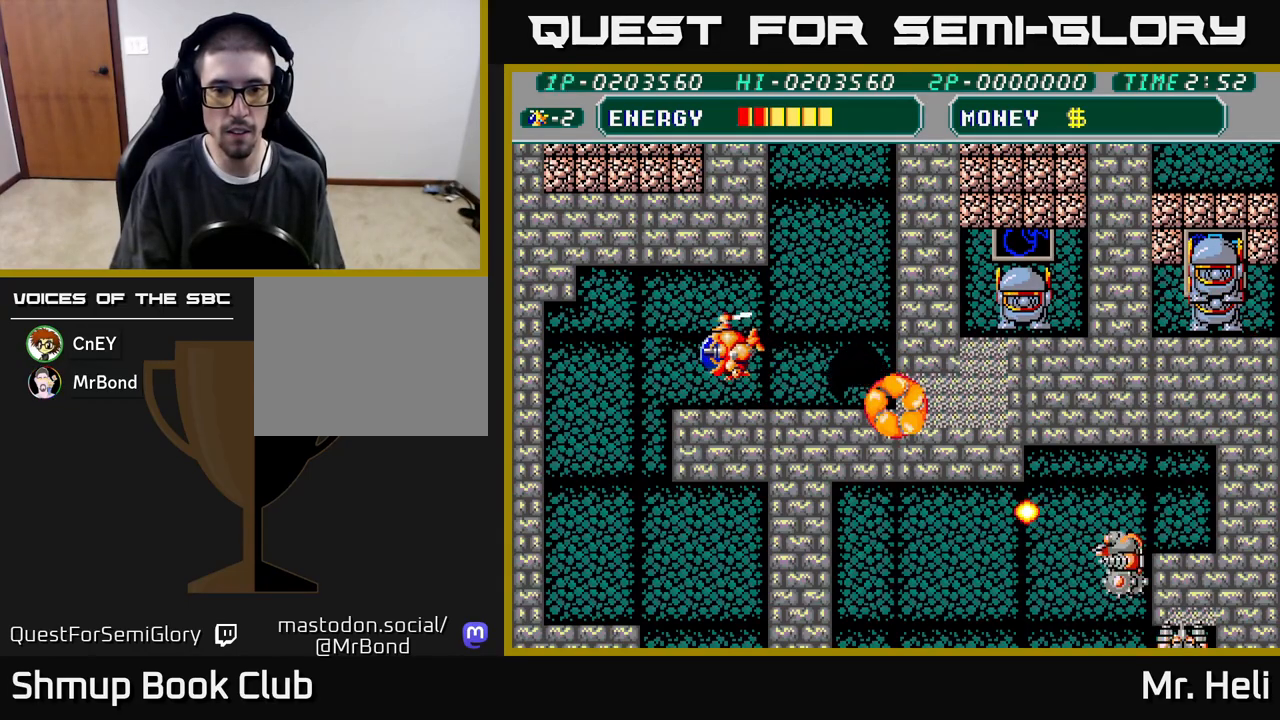
{"buttons": ["DPAD_UP", "DPAD_RIGHT"], "left_stick": "center", "right_stick": "center", "events": [[17, "DPAD_RIGHT", "down"], [250, "DPAD_UP", "down"]]}
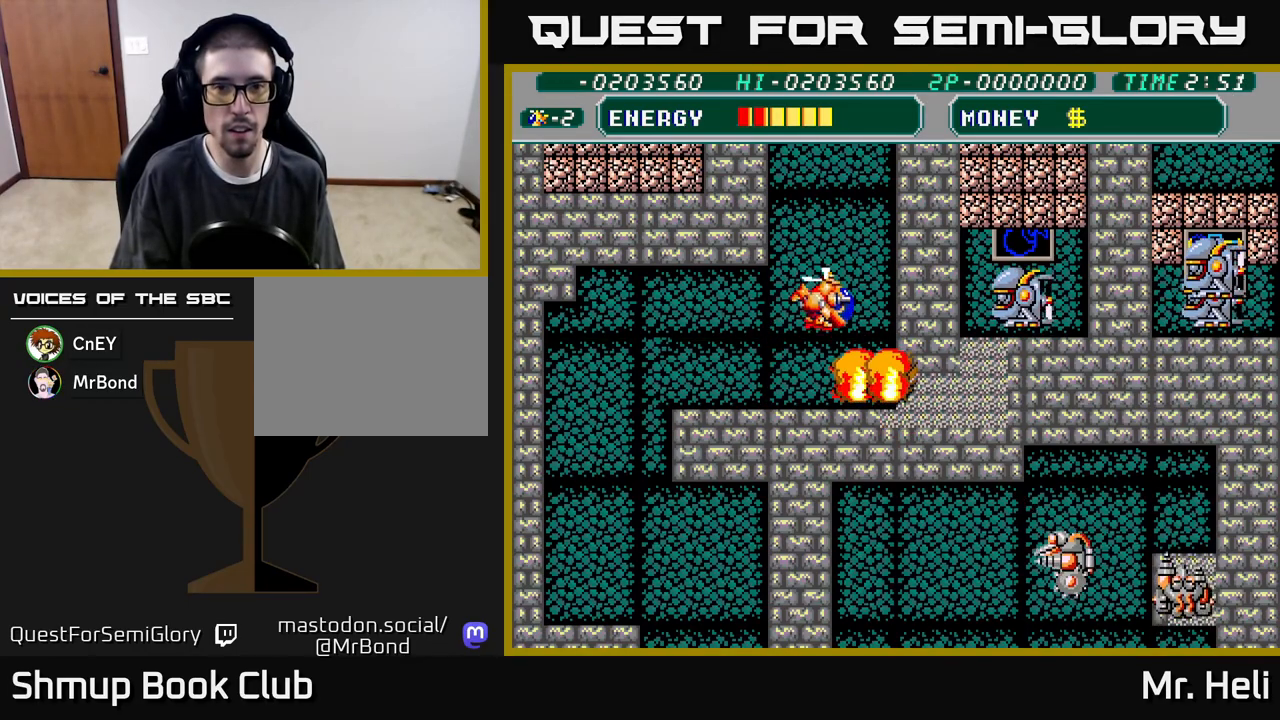
{"buttons": ["A", "DPAD_UP"], "left_stick": "center", "right_stick": "center", "events": [[33, "A", "down"], [67, "DPAD_RIGHT", "up"], [167, "A", "up"], [267, "A", "down"], [400, "A", "up"], [483, "A", "down"]]}
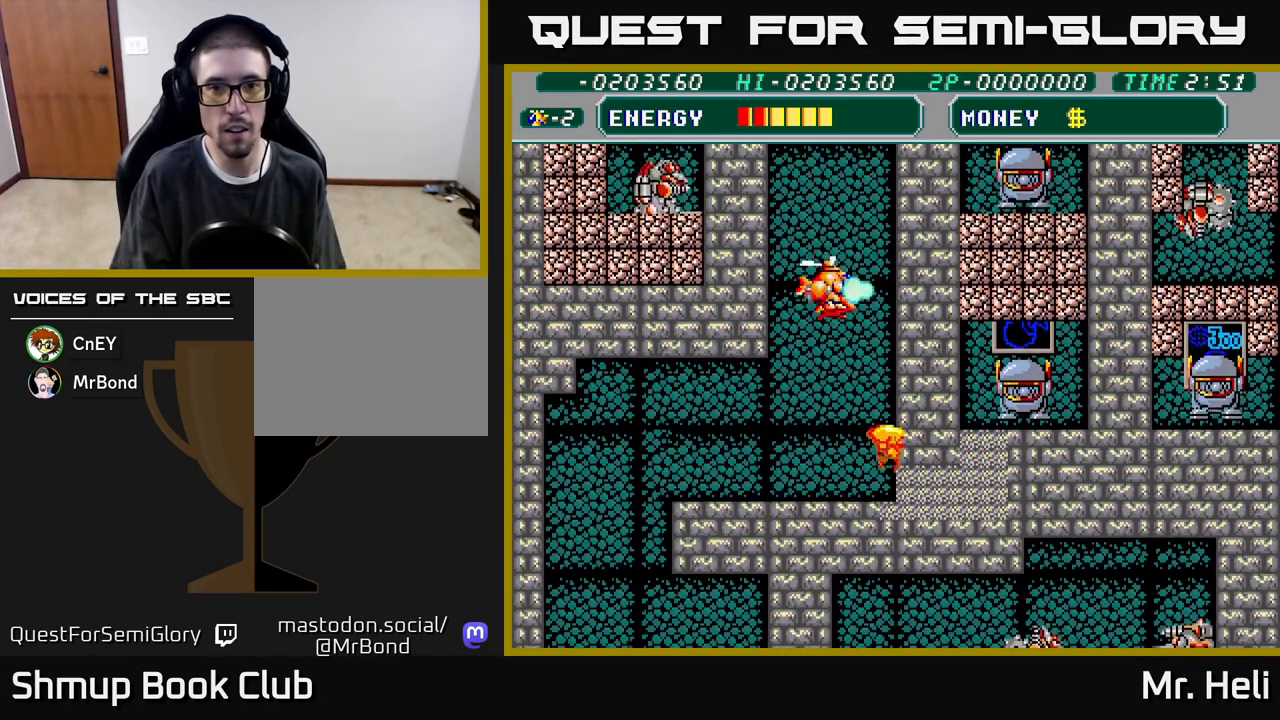
{"buttons": ["DPAD_UP", "DPAD_RIGHT"], "left_stick": "center", "right_stick": "center", "events": [[133, "A", "up"], [200, "A", "down"], [333, "A", "up"], [383, "DPAD_RIGHT", "down"], [417, "A", "down"], [500, "A", "up"]]}
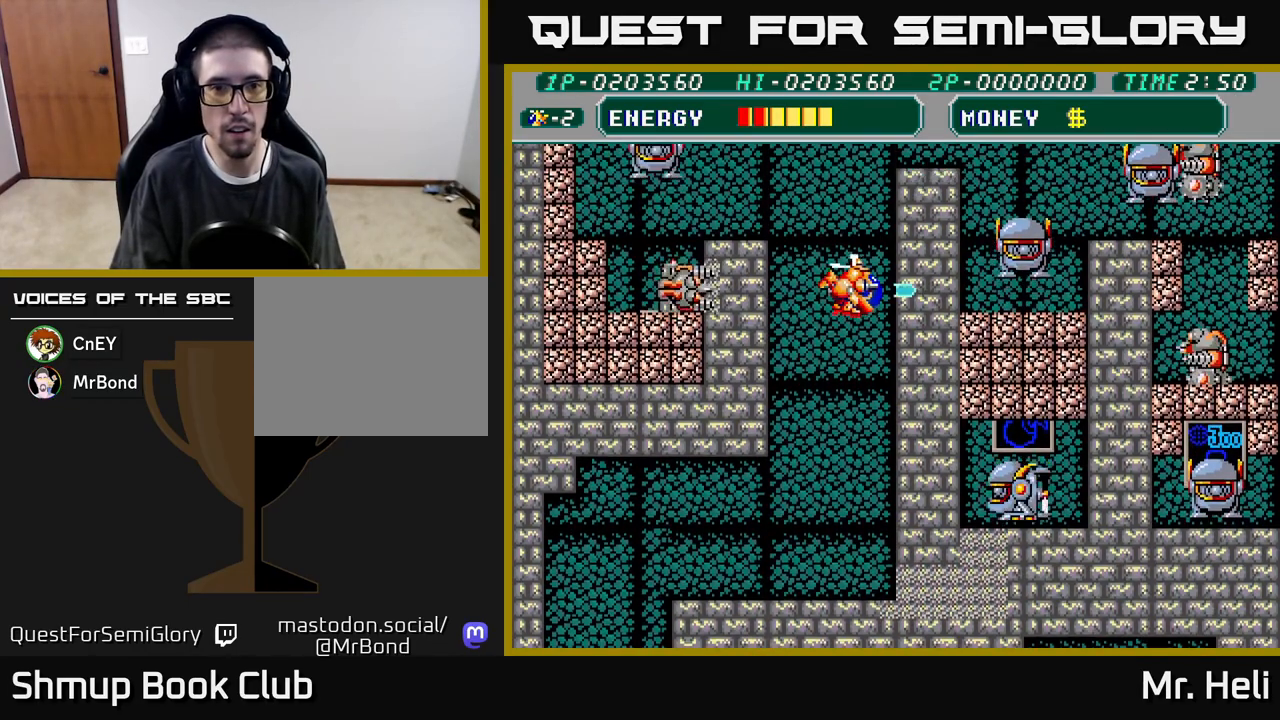
{"buttons": ["A", "X", "DPAD_LEFT"], "left_stick": "center", "right_stick": "center", "events": [[117, "DPAD_RIGHT", "up"], [217, "DPAD_LEFT", "down"], [267, "A", "down"], [300, "X", "down"], [350, "A", "up"], [367, "X", "up"], [383, "DPAD_UP", "up"], [450, "A", "down"], [450, "X", "down"]]}
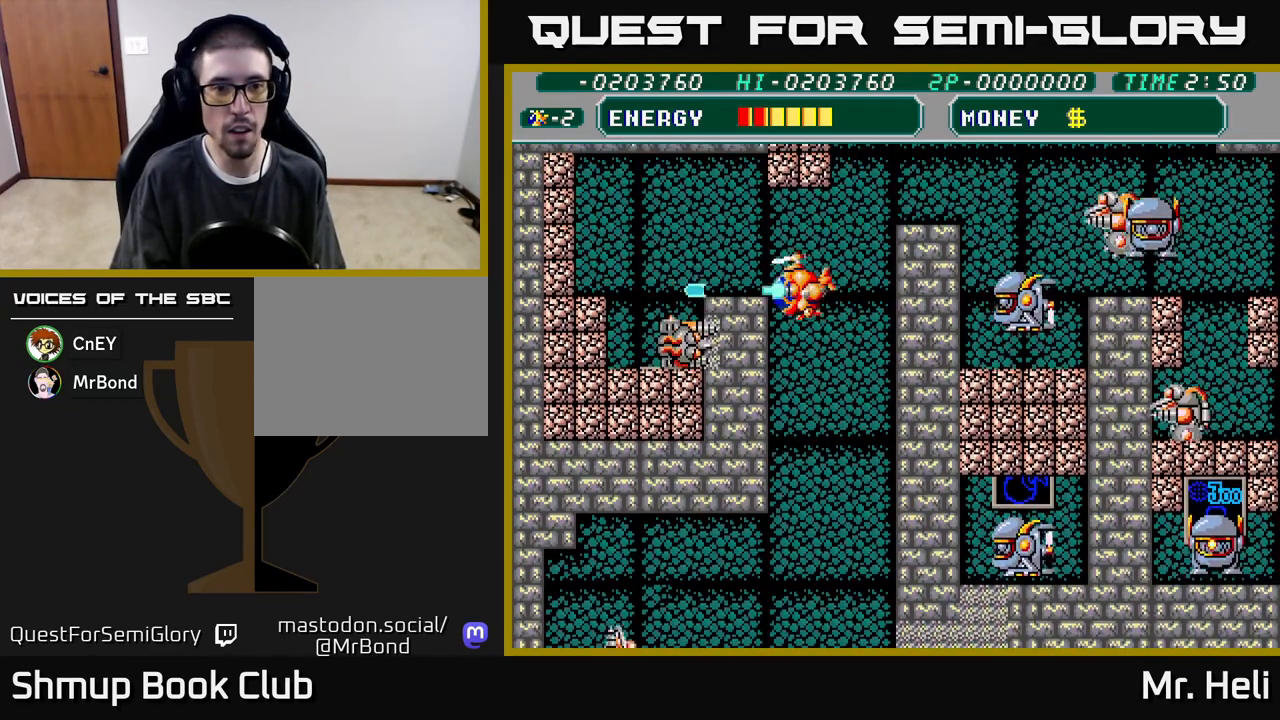
{"buttons": ["X", "DPAD_DOWN"], "left_stick": "center", "right_stick": "center", "events": [[33, "X", "up"], [50, "A", "up"], [100, "DPAD_UP", "down"], [117, "A", "down"], [117, "X", "down"], [183, "X", "up"], [200, "A", "up"], [250, "DPAD_UP", "up"], [317, "A", "down"], [317, "X", "down"], [333, "DPAD_DOWN", "down"], [367, "A", "up"], [367, "DPAD_LEFT", "up"], [367, "X", "up"], [467, "X", "down"]]}
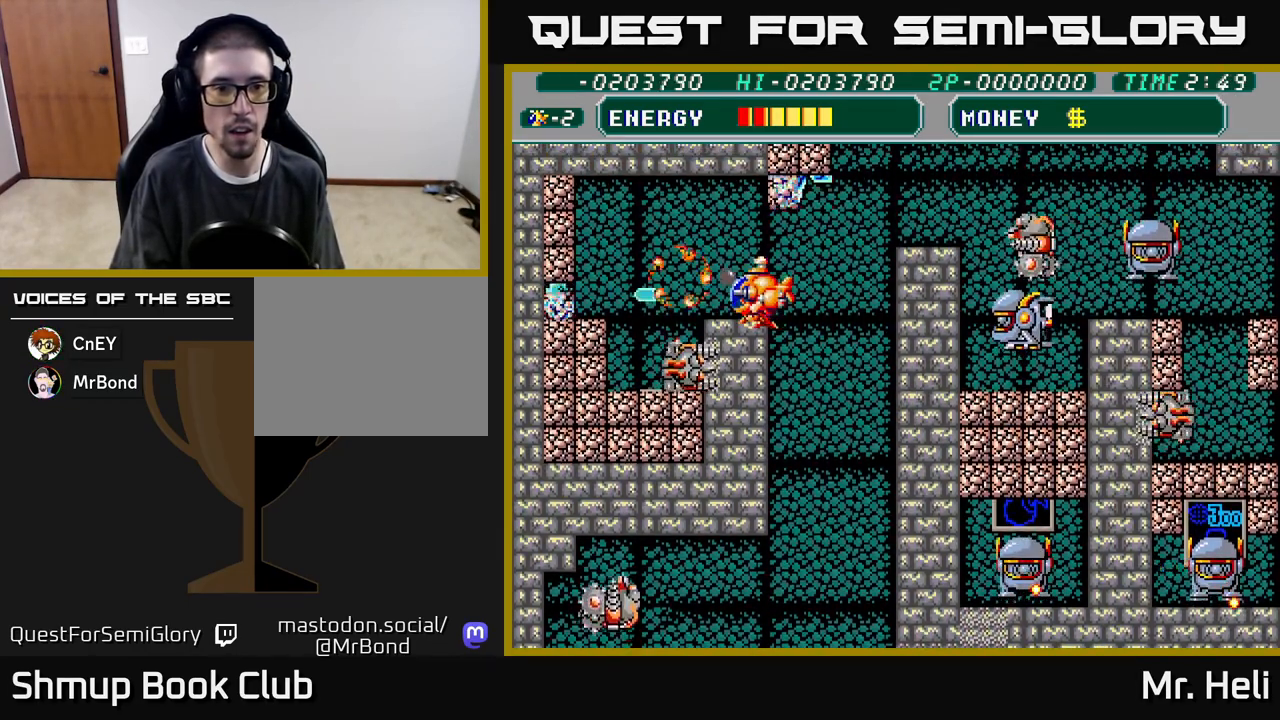
{"buttons": ["X", "DPAD_DOWN", "DPAD_LEFT"], "left_stick": "center", "right_stick": "center", "events": [[33, "X", "up"], [100, "X", "down"], [200, "X", "up"], [233, "DPAD_LEFT", "down"], [250, "DPAD_DOWN", "up"], [267, "A", "down"], [267, "X", "down"], [350, "X", "up"], [383, "DPAD_DOWN", "down"], [433, "X", "down"], [450, "A", "up"]]}
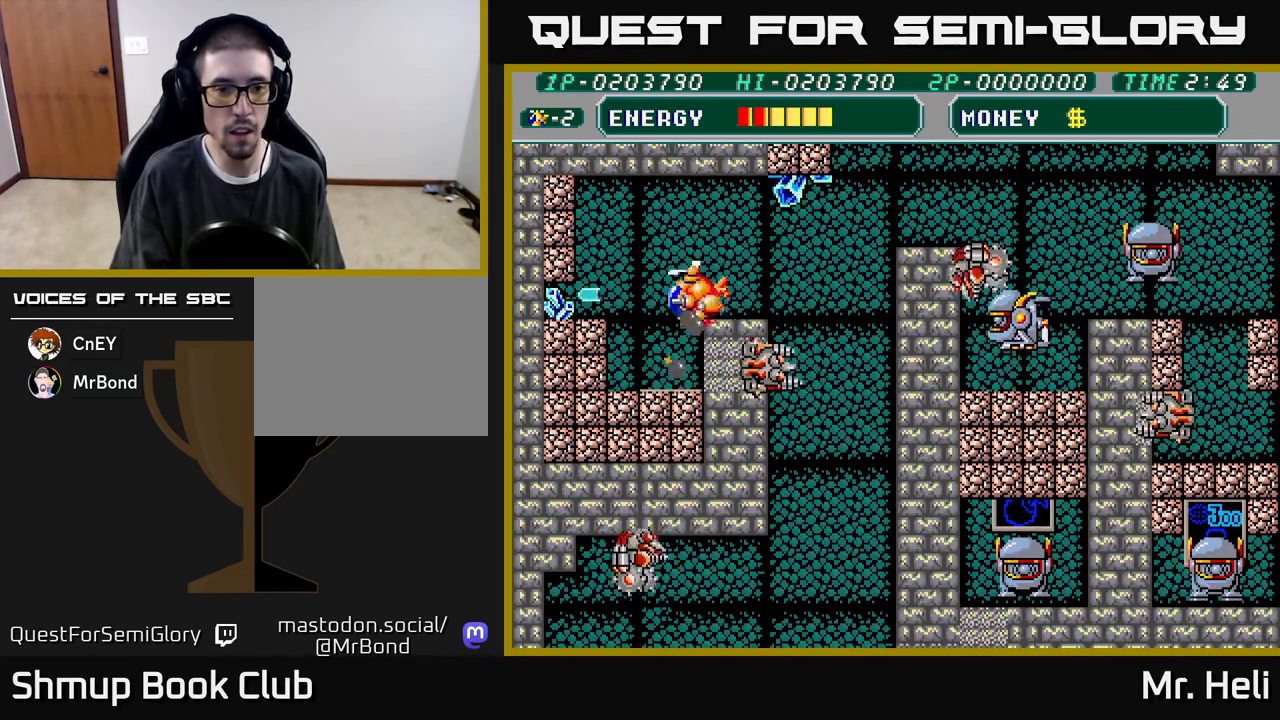
{"buttons": ["A", "X"], "left_stick": "center", "right_stick": "center", "events": [[17, "A", "down"], [50, "X", "up"], [117, "X", "down"], [183, "A", "up"], [217, "A", "down"], [233, "A", "up"], [233, "X", "up"], [300, "A", "down"], [300, "X", "down"], [317, "DPAD_LEFT", "up"], [417, "X", "up"], [433, "A", "up"], [500, "A", "down"], [500, "DPAD_DOWN", "up"], [500, "X", "down"]]}
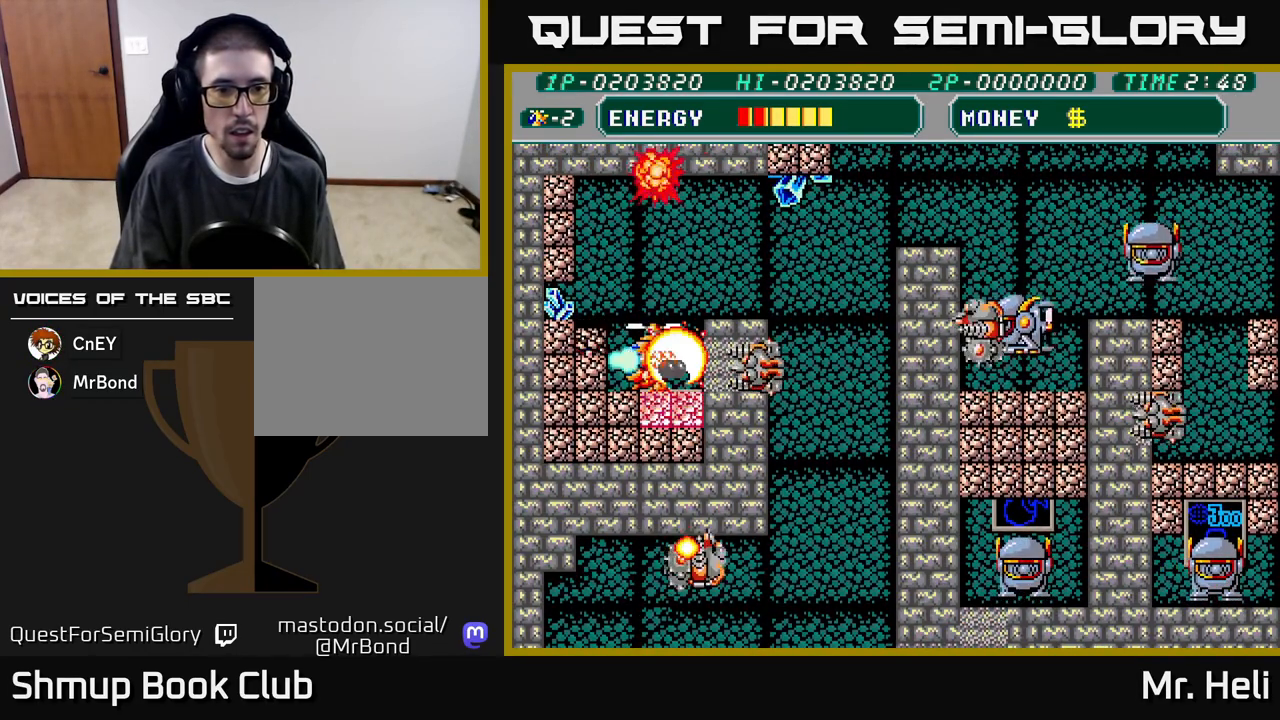
{"buttons": ["DPAD_UP", "DPAD_LEFT"], "left_stick": "center", "right_stick": "center", "events": [[117, "A", "up"], [117, "X", "up"], [183, "A", "down"], [183, "DPAD_LEFT", "down"], [200, "X", "down"], [317, "A", "up"], [317, "X", "up"], [383, "X", "down"], [400, "A", "down"], [417, "DPAD_UP", "down"], [483, "A", "up"], [483, "X", "up"]]}
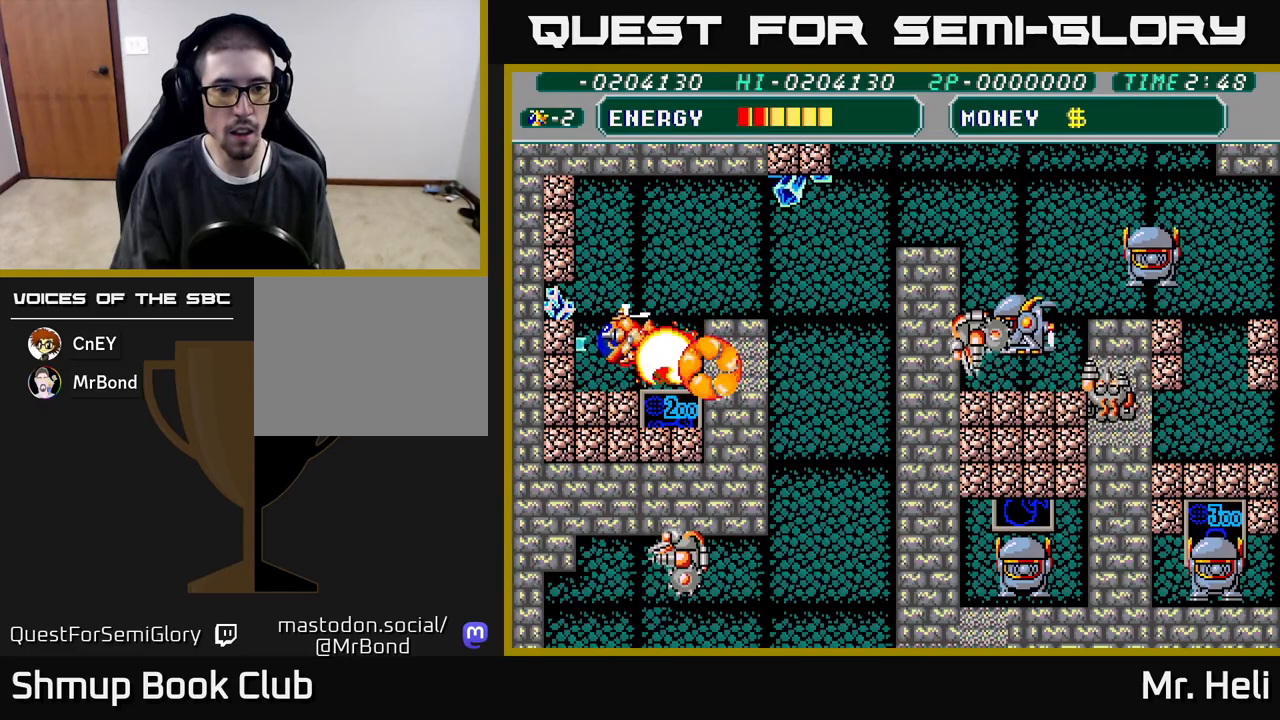
{"buttons": ["A", "X", "DPAD_DOWN"], "left_stick": "center", "right_stick": "center", "events": [[67, "A", "down"], [67, "X", "down"], [183, "A", "up"], [183, "X", "up"], [233, "DPAD_UP", "up"], [250, "X", "down"], [267, "A", "down"], [317, "DPAD_DOWN", "down"], [333, "DPAD_LEFT", "up"], [350, "A", "up"], [367, "X", "up"], [450, "A", "down"], [450, "X", "down"]]}
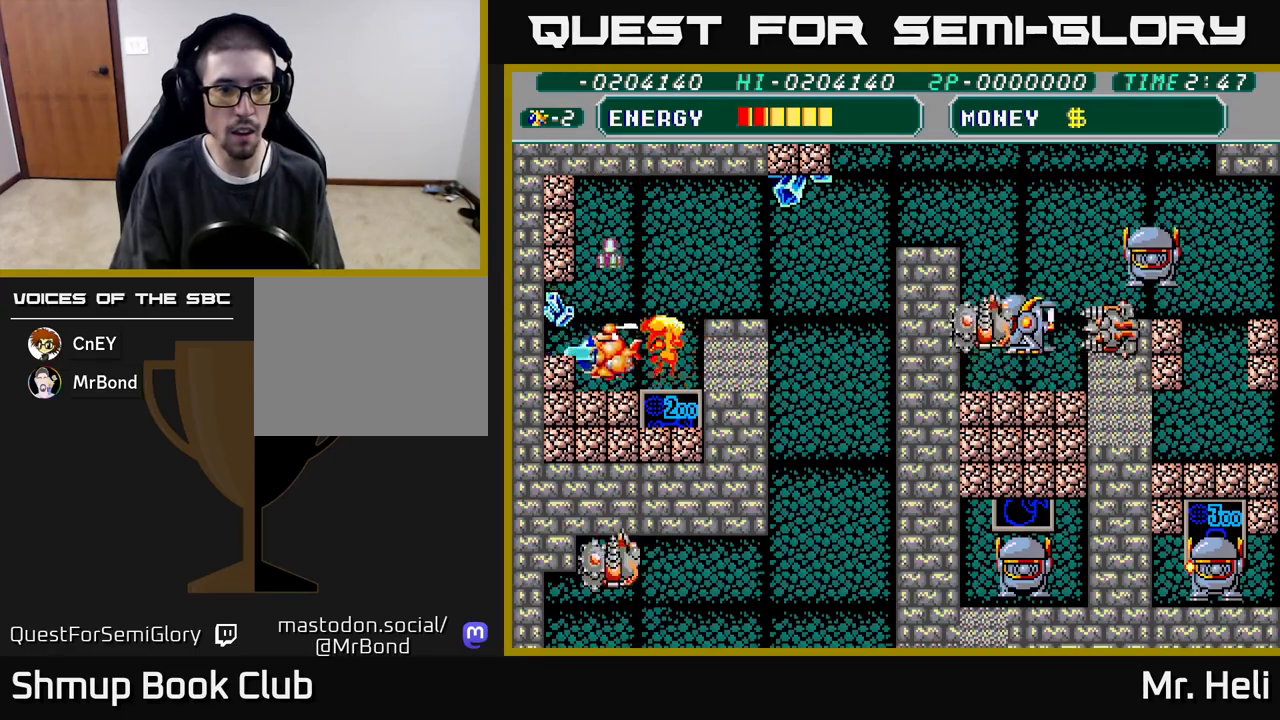
{"buttons": ["A", "X", "DPAD_DOWN", "DPAD_RIGHT"], "left_stick": "center", "right_stick": "center", "events": [[33, "A", "up"], [50, "X", "up"], [133, "A", "down"], [133, "X", "down"], [217, "A", "up"], [233, "X", "up"], [300, "X", "down"], [333, "A", "down"], [333, "DPAD_RIGHT", "down"], [350, "DPAD_DOWN", "up"], [367, "A", "up"], [417, "X", "up"], [450, "DPAD_DOWN", "down"], [483, "X", "down"], [500, "A", "down"]]}
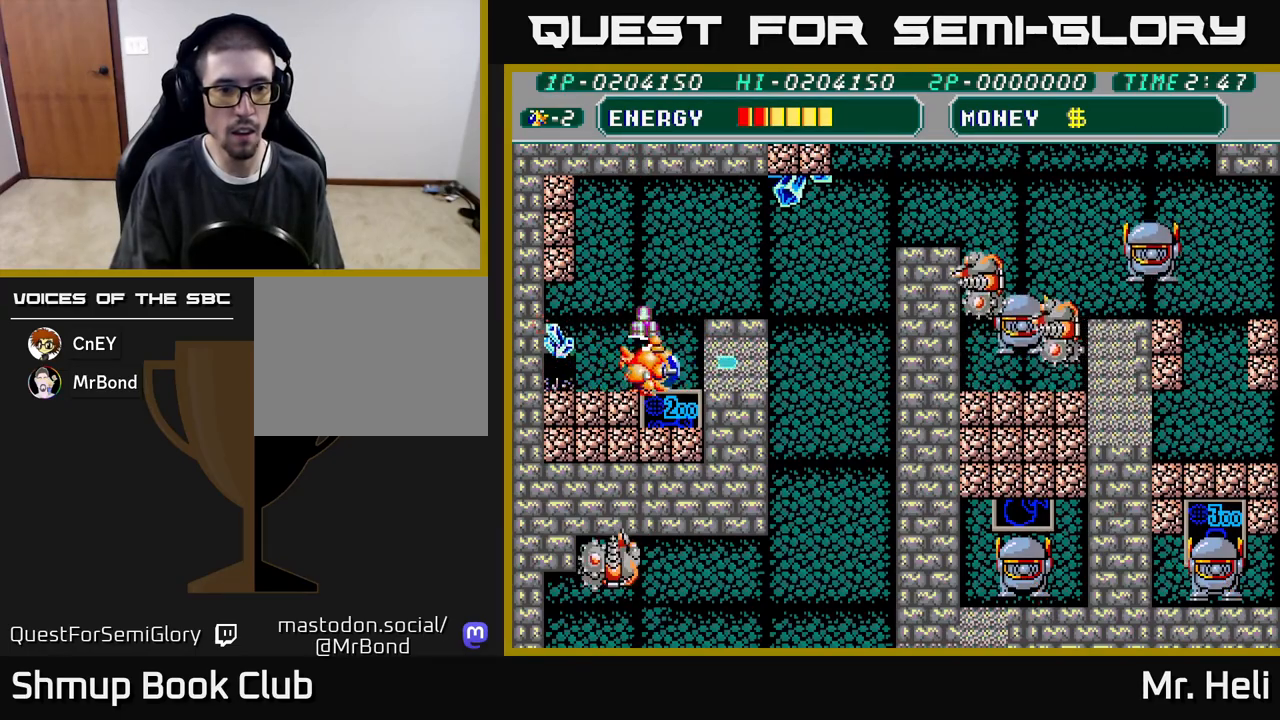
{"buttons": ["DPAD_DOWN"], "left_stick": "center", "right_stick": "center", "events": [[100, "X", "up"], [117, "A", "up"], [183, "A", "down"], [183, "X", "down"], [250, "DPAD_RIGHT", "up"], [300, "A", "up"], [300, "X", "up"], [333, "DPAD_LEFT", "down"], [383, "A", "down"], [383, "X", "down"], [417, "DPAD_DOWN", "up"], [433, "DPAD_DOWN", "down"], [483, "X", "up"], [500, "A", "up"], [500, "DPAD_LEFT", "up"]]}
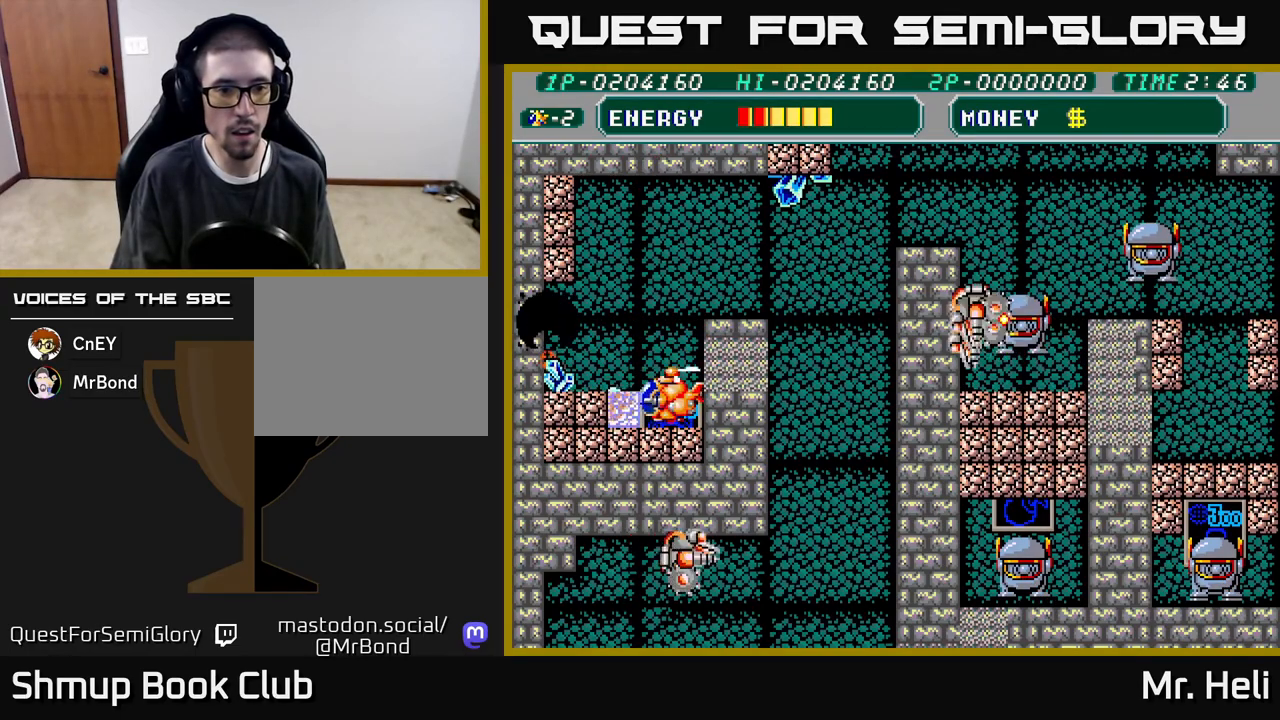
{"buttons": ["X", "DPAD_DOWN"], "left_stick": "center", "right_stick": "center", "events": [[67, "DPAD_RIGHT", "down"], [83, "A", "down"], [83, "X", "down"], [150, "DPAD_RIGHT", "up"], [200, "A", "up"], [200, "X", "up"], [217, "DPAD_LEFT", "down"], [267, "DPAD_DOWN", "up"], [300, "A", "down"], [300, "X", "down"], [383, "DPAD_DOWN", "down"], [383, "DPAD_LEFT", "up"], [400, "X", "up"], [417, "A", "up"], [450, "DPAD_RIGHT", "down"], [483, "DPAD_RIGHT", "up"], [500, "X", "down"]]}
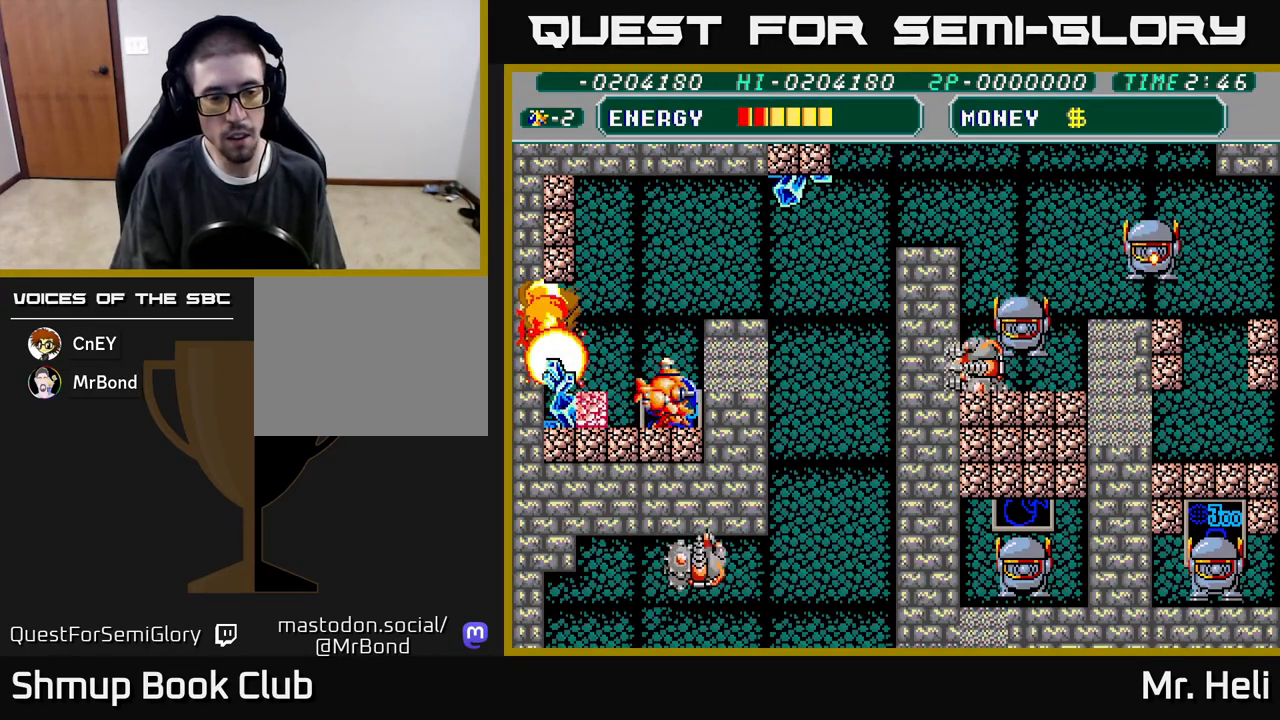
{"buttons": ["DPAD_DOWN"], "left_stick": "center", "right_stick": "center", "events": [[17, "A", "down"], [33, "DPAD_LEFT", "down"], [117, "A", "up"], [117, "X", "up"], [150, "DPAD_LEFT", "up"], [200, "X", "down"], [217, "A", "down"], [317, "A", "up"], [317, "X", "up"], [333, "DPAD_DOWN", "up"], [350, "DPAD_LEFT", "down"], [383, "X", "down"], [400, "A", "down"], [467, "DPAD_DOWN", "down"], [500, "A", "up"], [500, "DPAD_LEFT", "up"], [500, "X", "up"]]}
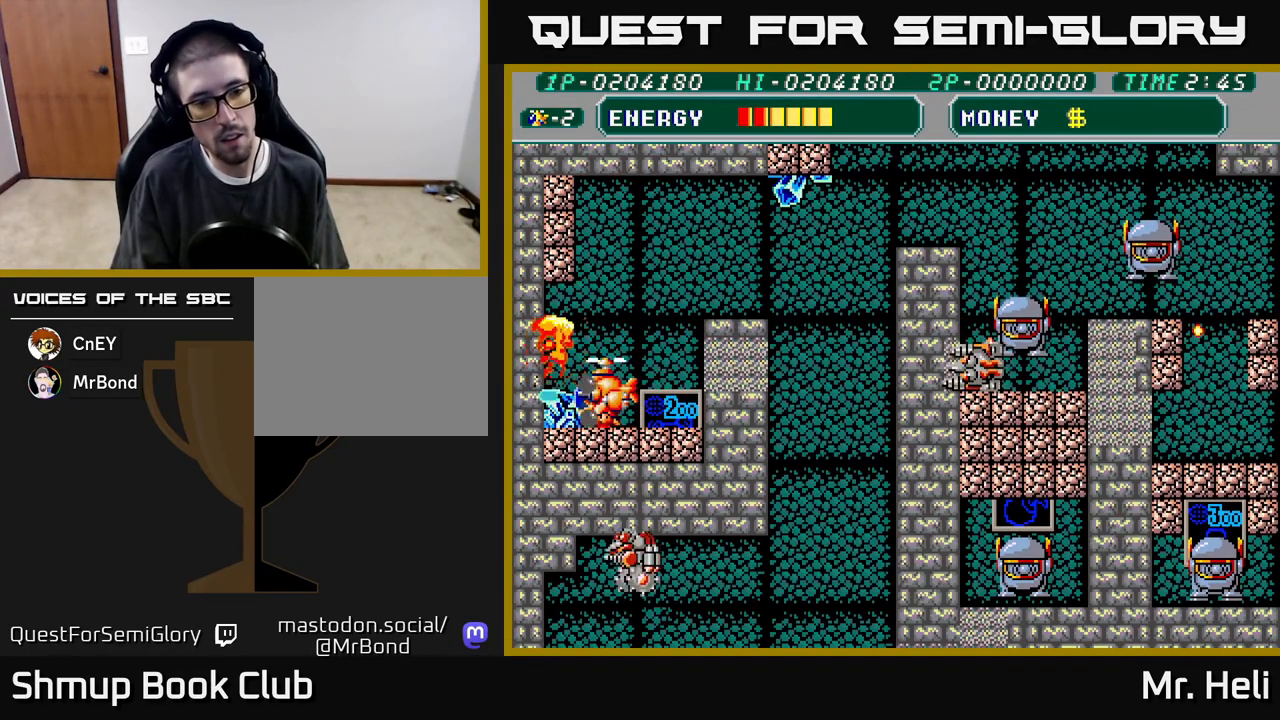
{"buttons": ["DPAD_LEFT"], "left_stick": "center", "right_stick": "center", "events": [[83, "A", "down"], [83, "X", "down"], [150, "DPAD_RIGHT", "down"], [183, "DPAD_DOWN", "up"], [200, "A", "up"], [200, "X", "up"], [367, "DPAD_DOWN", "down"], [417, "DPAD_RIGHT", "up"], [483, "DPAD_DOWN", "up"], [483, "DPAD_LEFT", "down"]]}
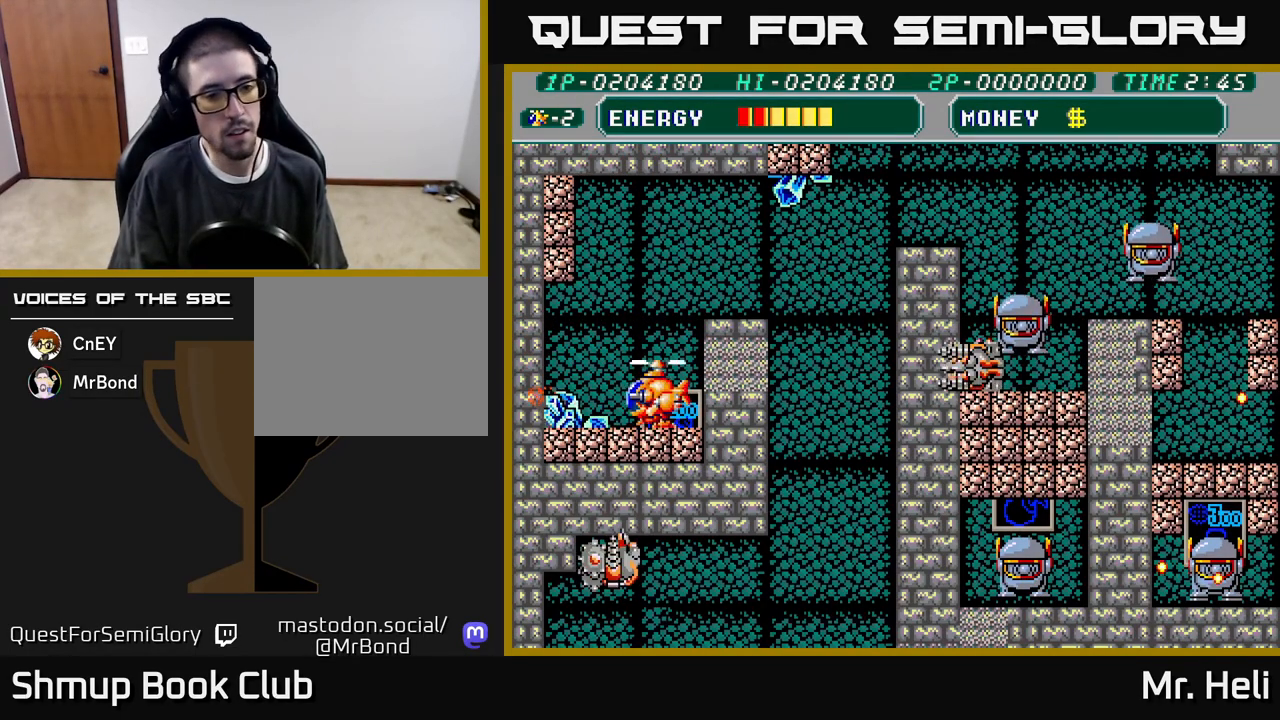
{"buttons": ["A", "X", "DPAD_DOWN", "DPAD_LEFT"], "left_stick": "center", "right_stick": "center", "events": [[233, "X", "down"], [350, "DPAD_DOWN", "down"], [383, "X", "up"], [450, "X", "down"], [467, "A", "down"]]}
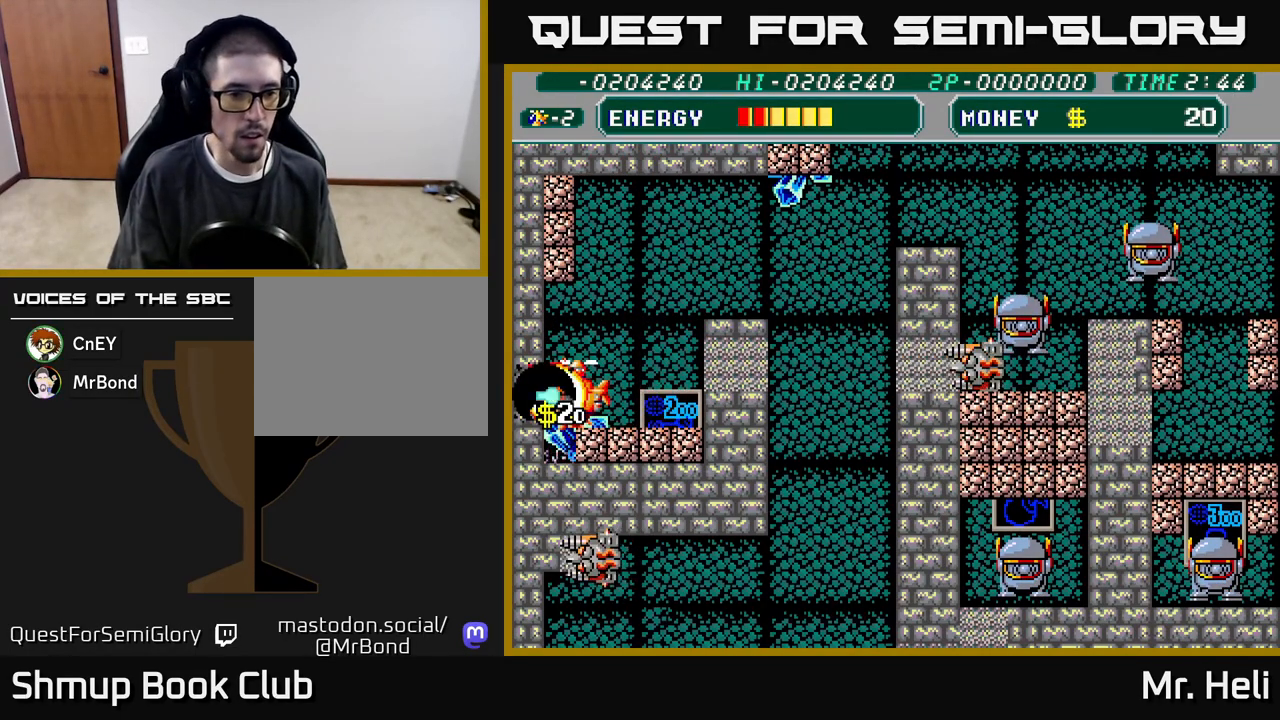
{"buttons": ["X", "DPAD_DOWN", "DPAD_RIGHT"], "left_stick": "center", "right_stick": "center", "events": [[50, "X", "up"], [67, "A", "up"], [100, "DPAD_LEFT", "up"], [150, "DPAD_RIGHT", "down"], [183, "X", "down"], [200, "A", "down"], [300, "A", "up"], [317, "X", "up"], [400, "X", "down"], [433, "A", "down"], [500, "A", "up"]]}
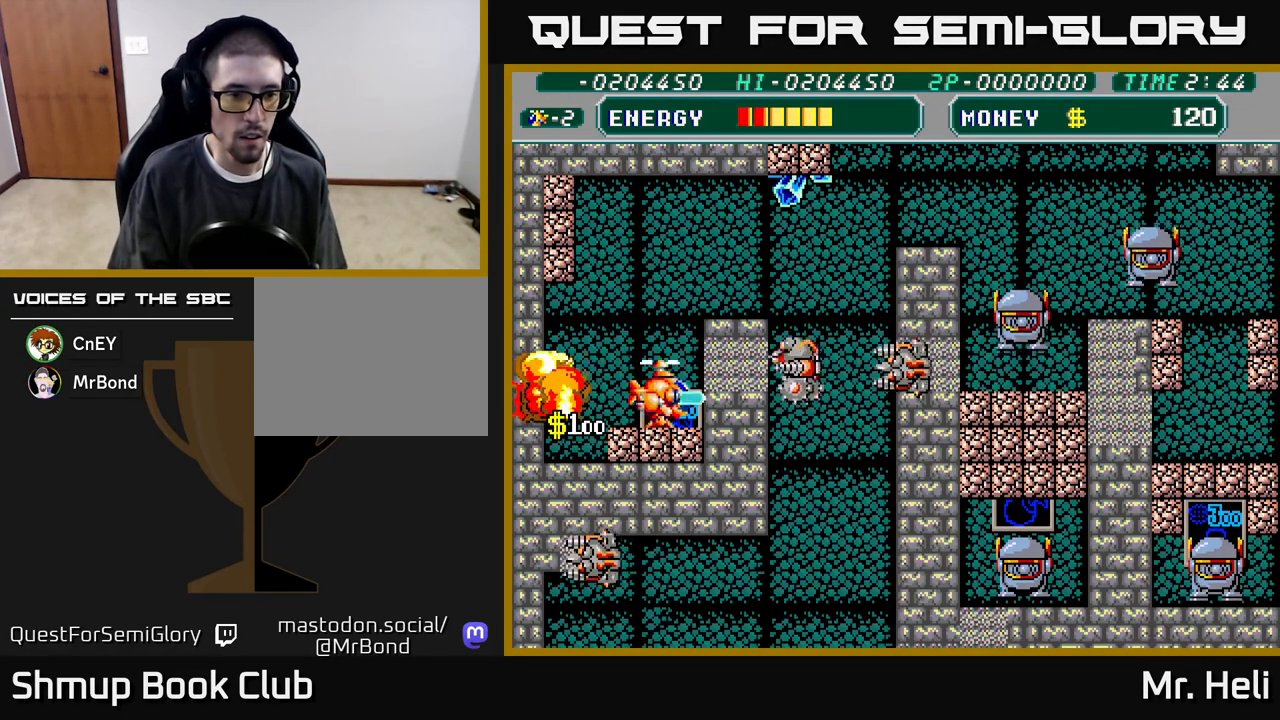
{"buttons": ["A", "X", "DPAD_DOWN", "DPAD_RIGHT"], "left_stick": "center", "right_stick": "center", "events": [[17, "X", "up"], [83, "A", "down"], [83, "X", "down"], [117, "DPAD_RIGHT", "up"], [150, "DPAD_LEFT", "down"], [183, "A", "up"], [183, "DPAD_DOWN", "up"], [183, "X", "up"], [250, "X", "down"], [267, "A", "down"], [350, "DPAD_DOWN", "down"], [350, "DPAD_LEFT", "up"], [367, "A", "up"], [367, "X", "up"], [383, "DPAD_RIGHT", "down"], [433, "X", "down"], [450, "A", "down"]]}
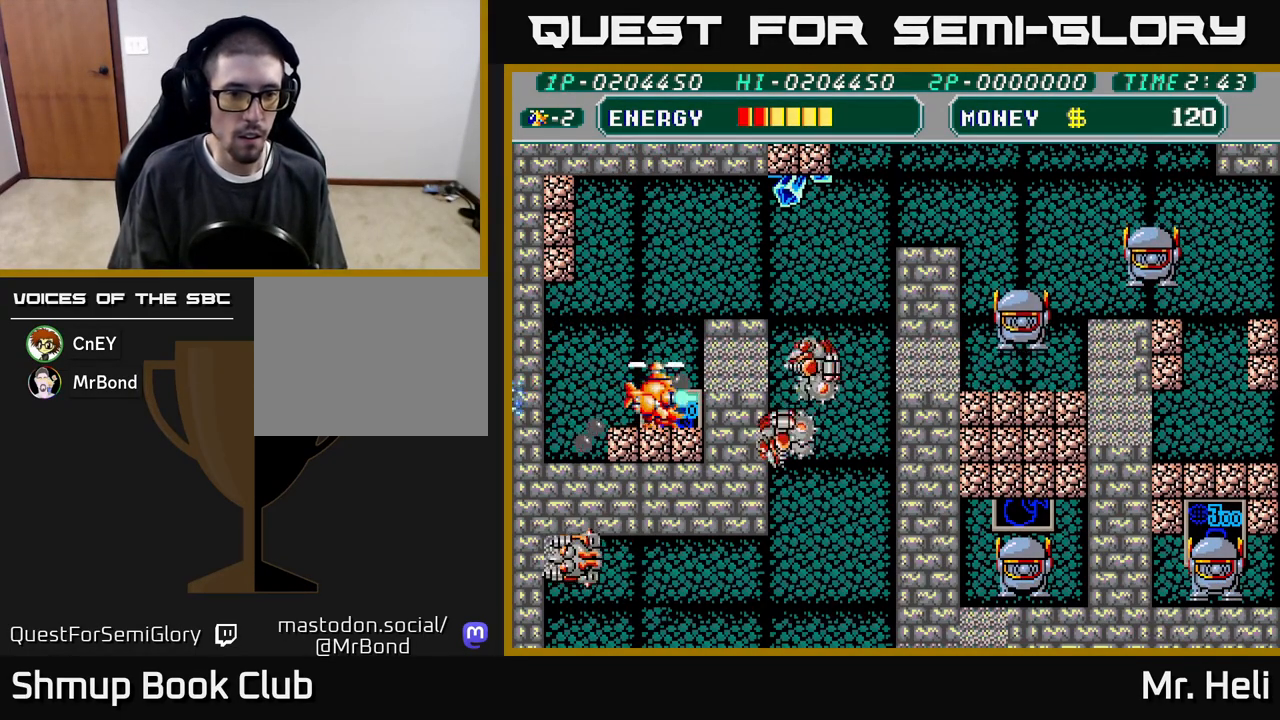
{"buttons": ["DPAD_LEFT"], "left_stick": "center", "right_stick": "center", "events": [[50, "A", "up"], [50, "X", "up"], [100, "A", "down"], [100, "X", "down"], [150, "DPAD_RIGHT", "up"], [200, "DPAD_DOWN", "up"], [217, "A", "up"], [217, "X", "up"], [233, "DPAD_LEFT", "down"], [300, "A", "down"], [300, "X", "down"], [417, "A", "up"], [417, "X", "up"]]}
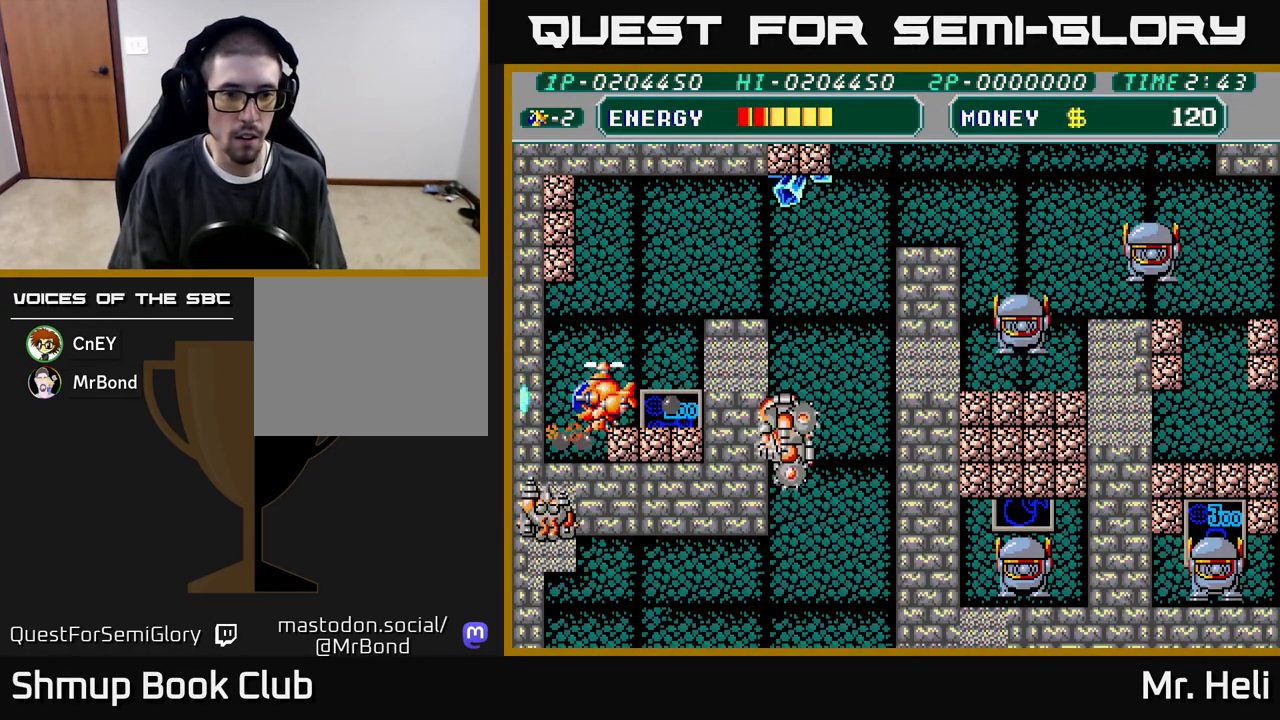
{"buttons": ["X", "DPAD_DOWN", "DPAD_RIGHT"], "left_stick": "center", "right_stick": "center"}
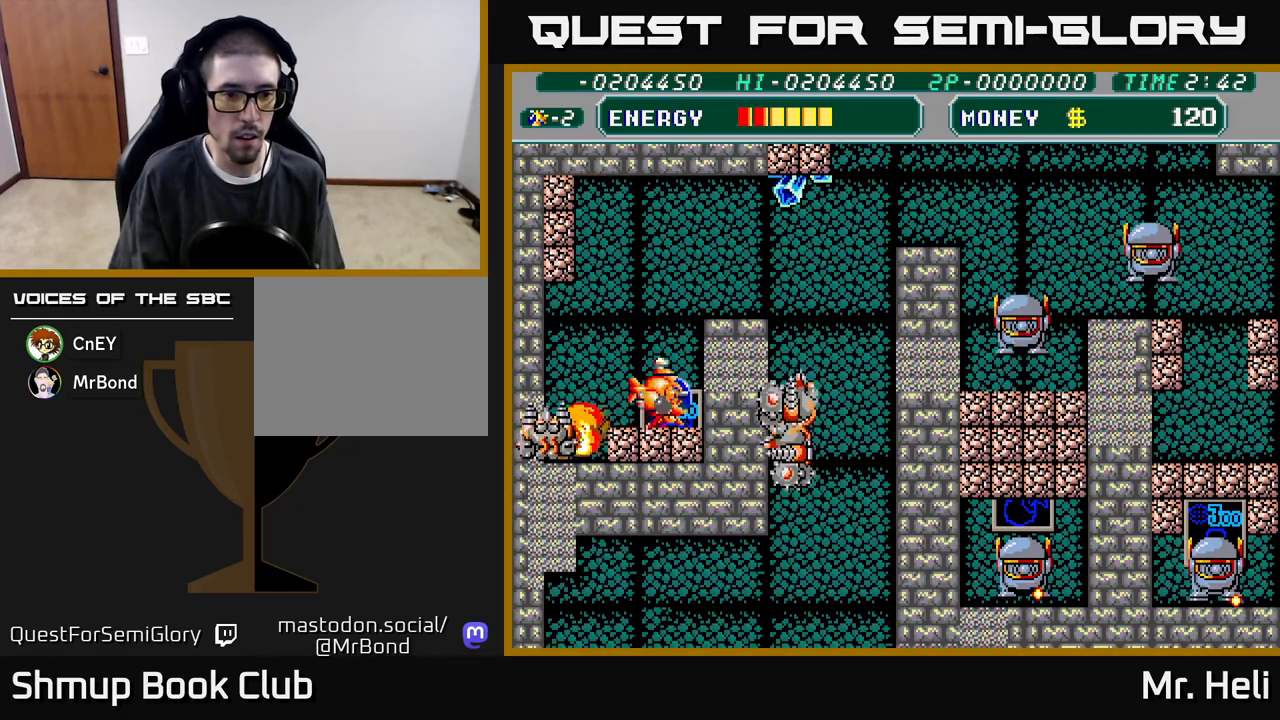
{"buttons": ["DPAD_LEFT"], "left_stick": "center", "right_stick": "center"}
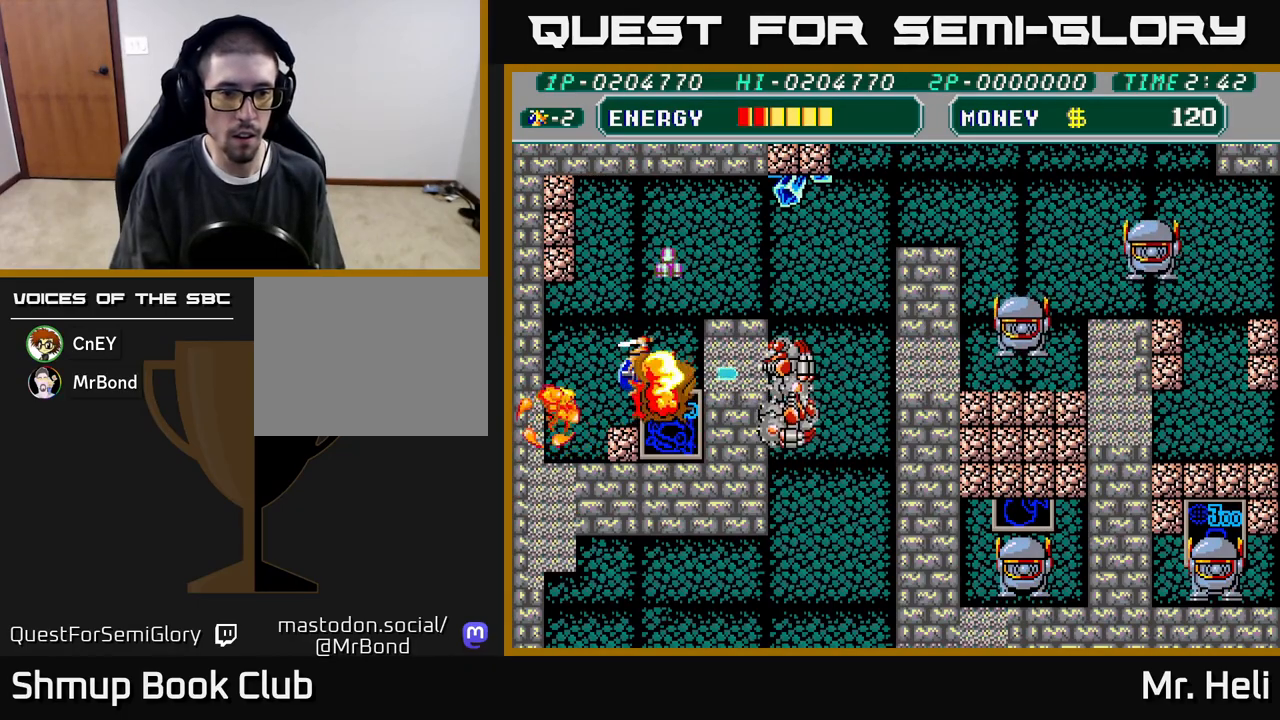
{"buttons": ["DPAD_LEFT"], "left_stick": "center", "right_stick": "center", "events": [[67, "DPAD_LEFT", "up"], [83, "X", "down"], [100, "A", "down"], [100, "DPAD_RIGHT", "down"], [167, "DPAD_DOWN", "down"], [167, "DPAD_RIGHT", "up"], [200, "A", "up"], [200, "X", "up"], [217, "DPAD_LEFT", "down"], [267, "DPAD_DOWN", "up"]]}
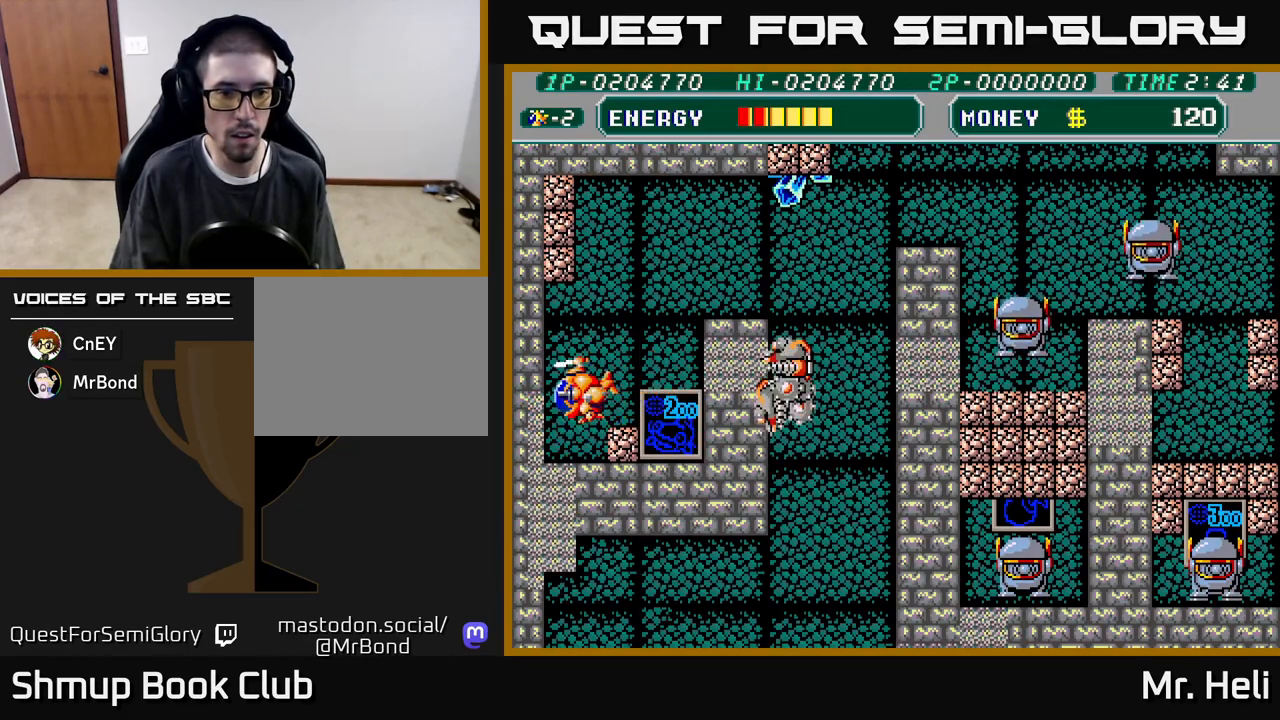
{"buttons": ["A", "X", "DPAD_DOWN"], "left_stick": "center", "right_stick": "center", "events": [[50, "DPAD_DOWN", "down"], [50, "DPAD_LEFT", "up"], [67, "DPAD_RIGHT", "down"], [83, "X", "down"], [100, "A", "down"], [167, "A", "up"], [183, "X", "up"], [250, "DPAD_RIGHT", "up"], [250, "X", "down"], [300, "A", "down"], [350, "A", "up"], [367, "X", "up"], [433, "X", "down"], [450, "A", "down"]]}
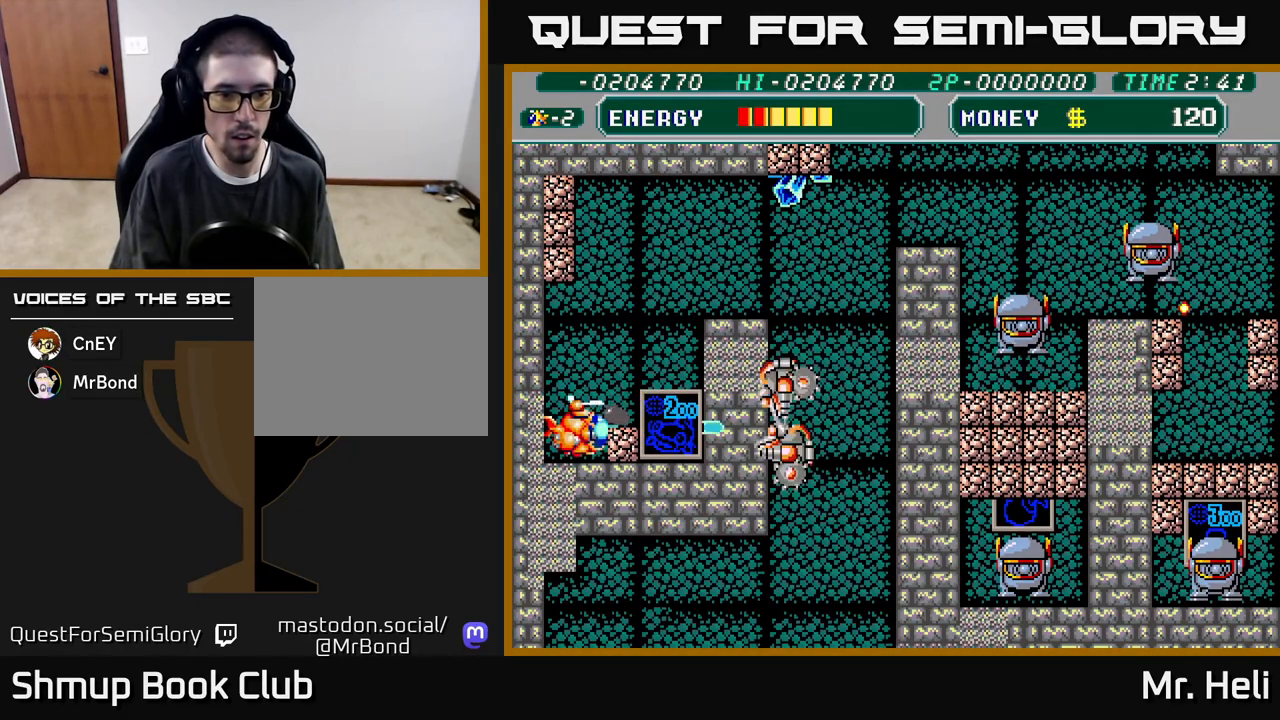
{"buttons": [], "left_stick": "center", "right_stick": "center", "events": [[50, "X", "up"], [67, "A", "up"], [133, "A", "down"], [133, "X", "down"], [250, "A", "up"], [250, "X", "up"], [333, "A", "down"], [333, "X", "down"], [450, "X", "up"], [467, "A", "up"], [500, "DPAD_DOWN", "up"]]}